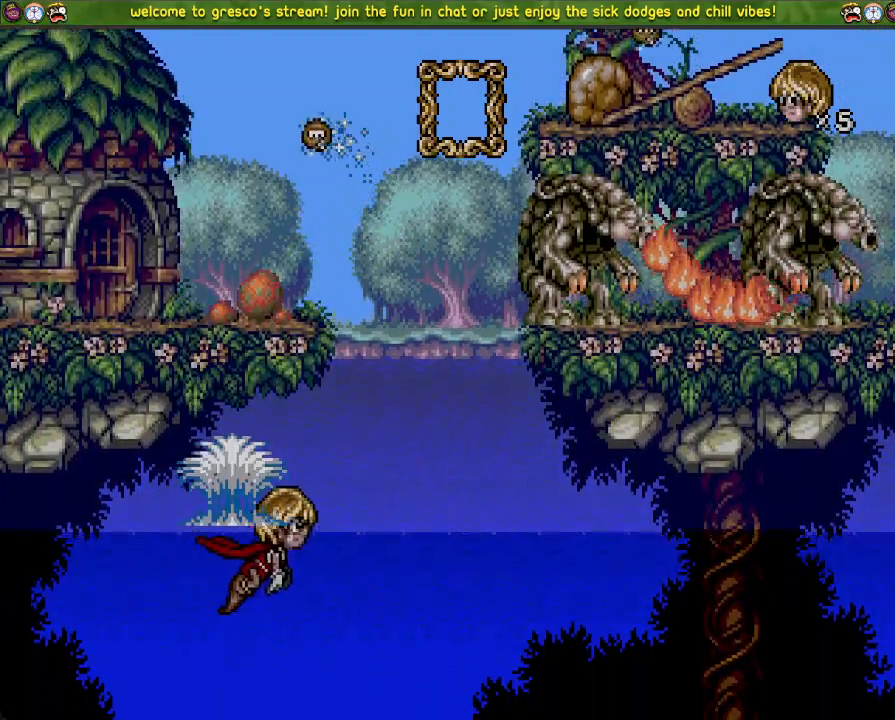
Gameplay with a controller (PlayStation layout); each line is a JSON object with the inputs held at the frame after it. "events" lists button and stick changes between this image and that frame as [ms after this image, input, new state], when the widget could be followed in between.
{"buttons": ["R3"], "left_stick": "center", "right_stick": "left"}
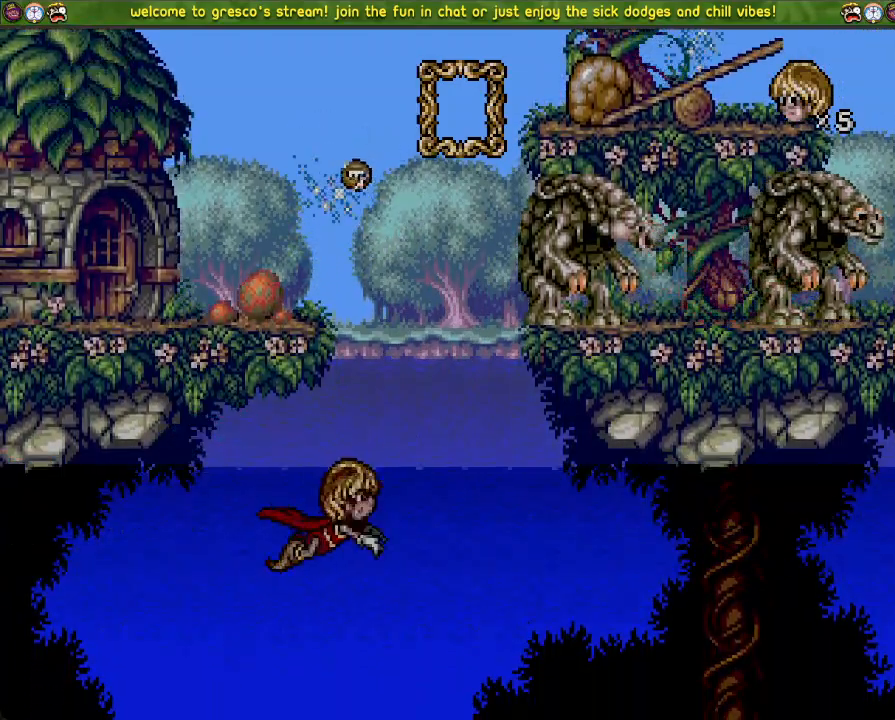
{"buttons": ["CROSS", "R3"], "left_stick": "center", "right_stick": "left", "events": [[33, "CROSS", "down"], [317, "CROSS", "up"], [383, "CROSS", "down"]]}
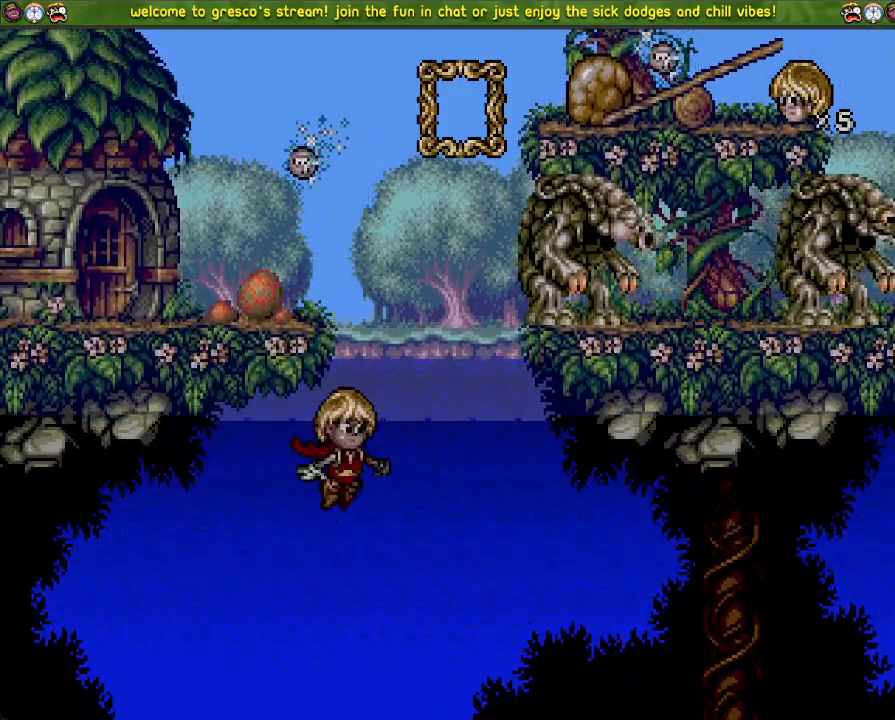
{"buttons": ["CROSS", "R3", "DPAD_DOWN"], "left_stick": "center", "right_stick": "left", "events": [[250, "DPAD_DOWN", "down"]]}
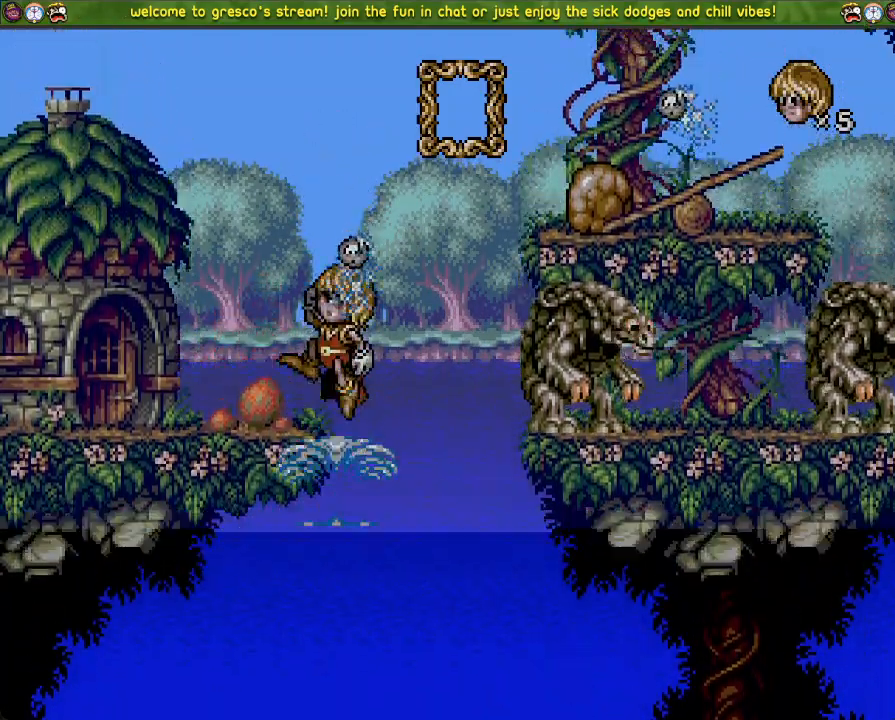
{"buttons": ["DPAD_LEFT"], "left_stick": "center", "right_stick": "center", "events": [[50, "DPAD_DOWN", "up"], [50, "R3", "up"], [50, "right_stick", "center"], [66, "CROSS", "up"], [166, "DPAD_LEFT", "down"], [283, "CROSS", "down"], [367, "CROSS", "up"]]}